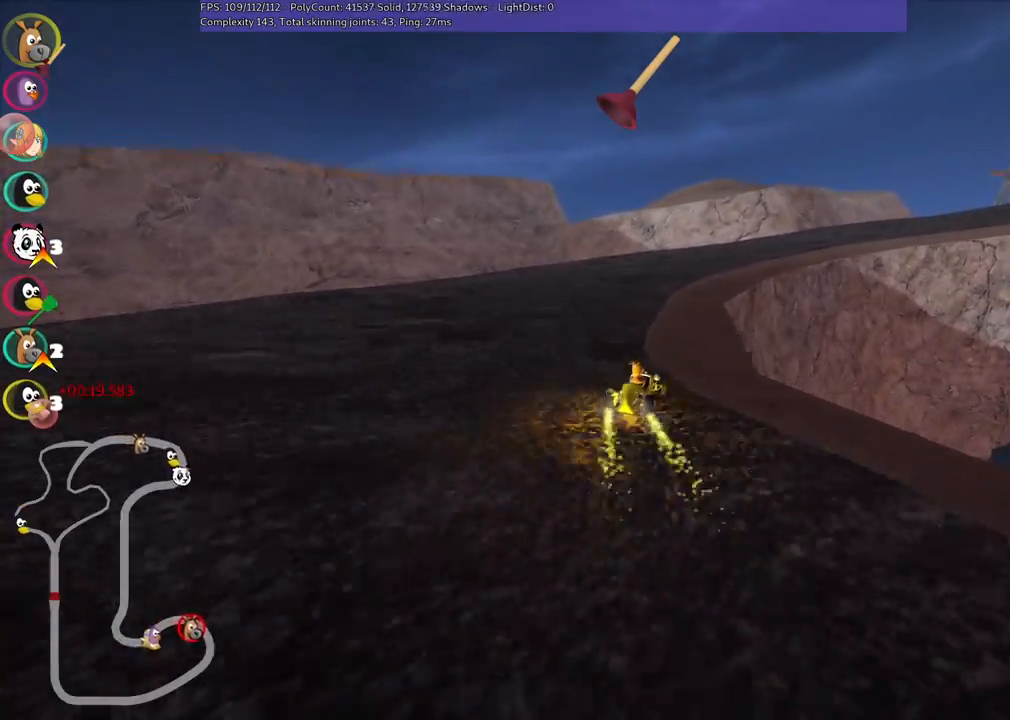
Gameplay with keyboard; each line is a JSON object with the keys held at the frame after it. "events" lists presses ("down") and releases ("up") of ".", "/", "alt_r", "b", "c", "comma", "ctrl_r", "d", "down", "f", "g", "h", "j", "k", "l", "left", "m", "n", "quote", "return", "right", "semicolon", "shift_r", "space", "super", "up" and "v" between this image and that frame as [ms after this image, input, new state], when the widget could be followed in between. No other keys are recorded. Mouse input is not recorded.
{"keys": ["left", "m", "right", "up"], "events": [[200, "right", "up"], [350, "right", "down"]]}
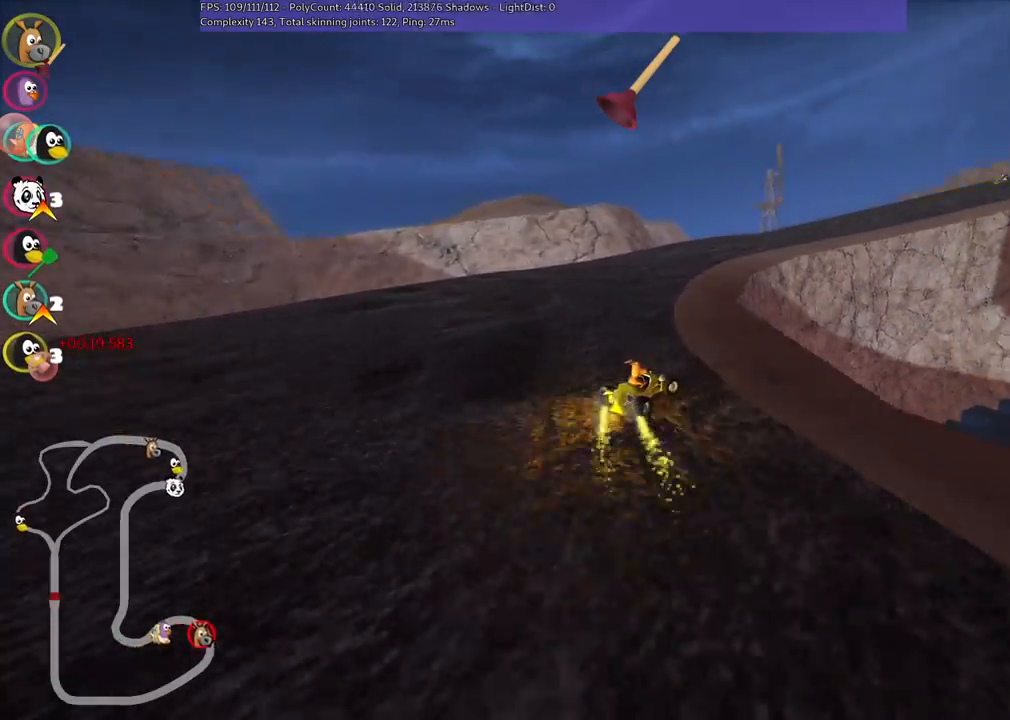
{"keys": ["left", "m", "right", "up"], "events": []}
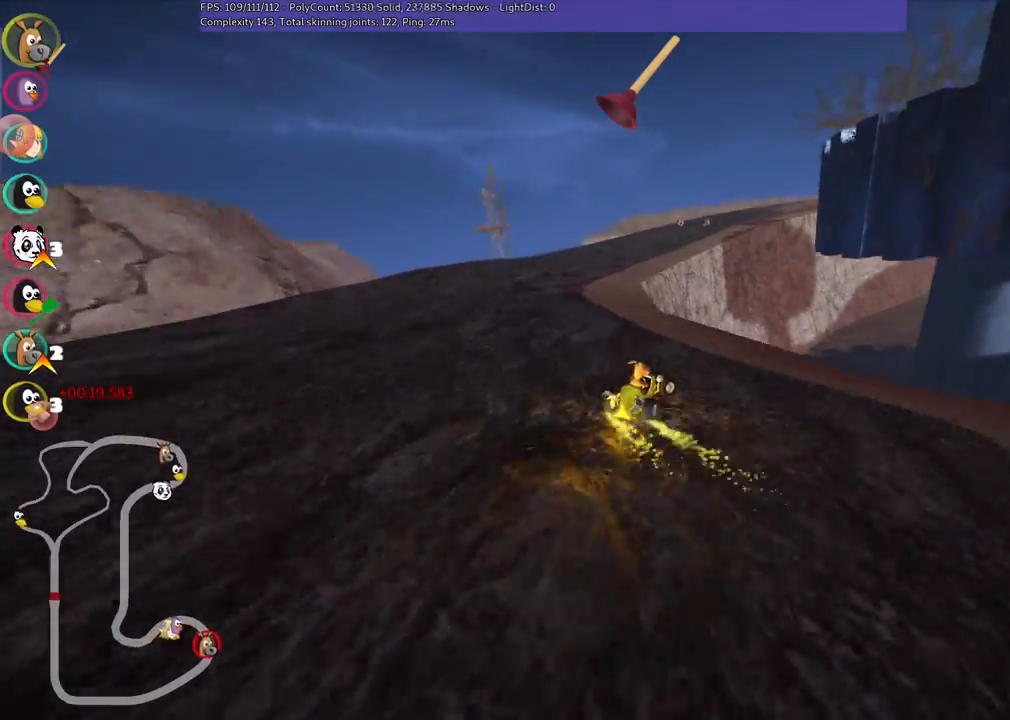
{"keys": ["m", "n", "right", "up"], "events": [[100, "right", "up"], [383, "n", "down"], [383, "right", "down"], [433, "left", "up"]]}
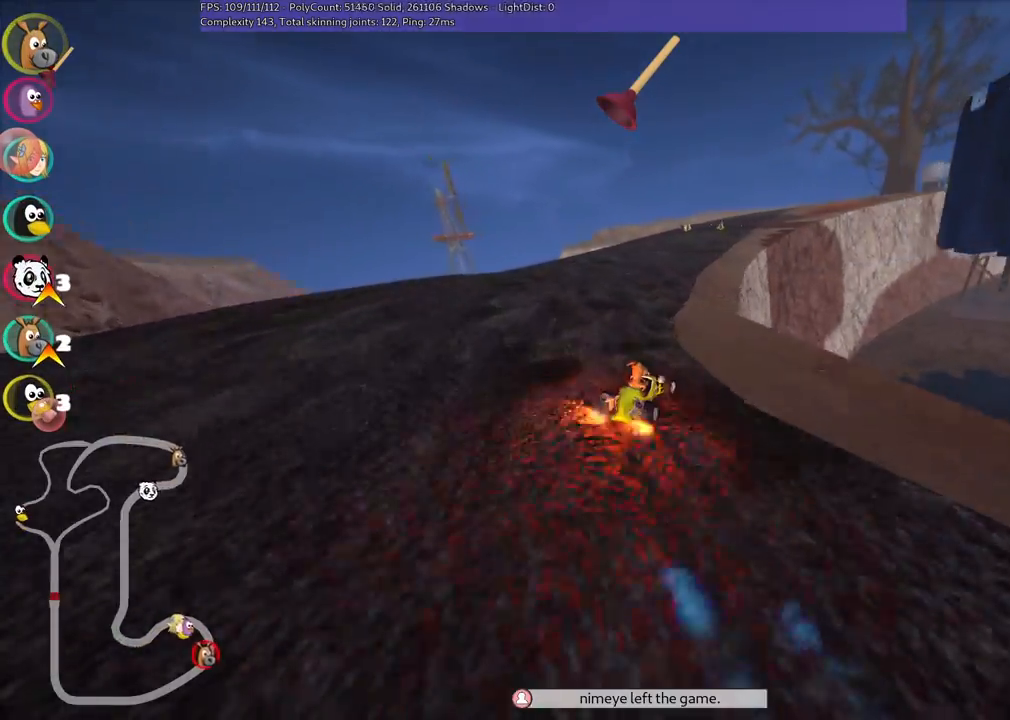
{"keys": ["up"], "events": [[33, "right", "up"], [67, "m", "up"], [217, "n", "up"], [400, "right", "down"], [500, "right", "up"]]}
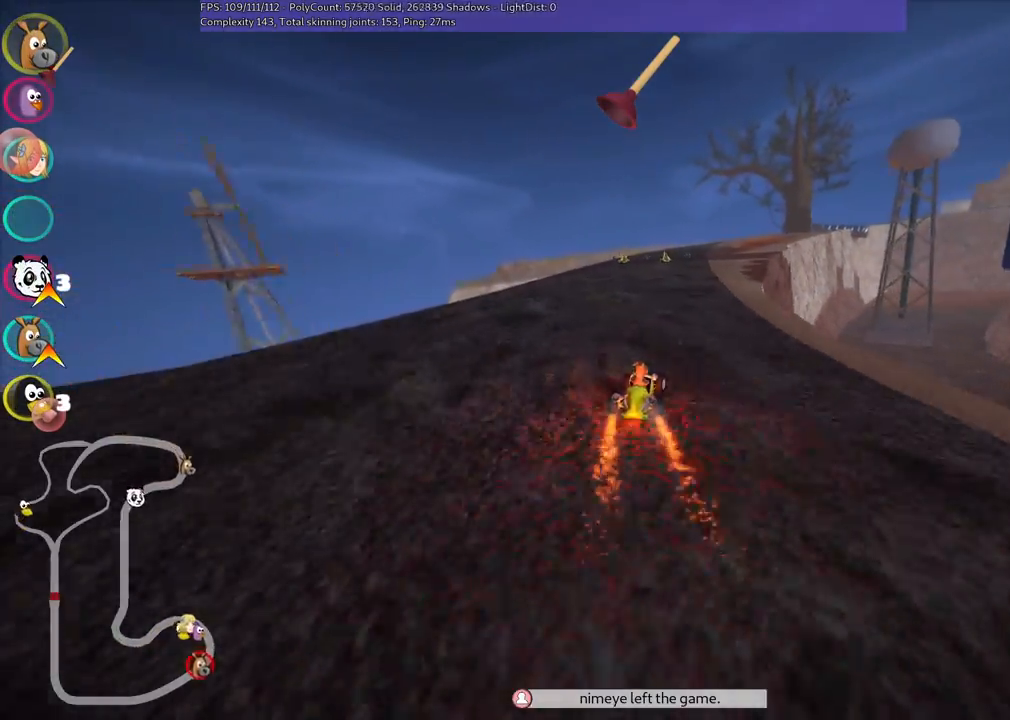
{"keys": ["right", "up"], "events": [[283, "left", "down"], [333, "left", "up"], [483, "right", "down"]]}
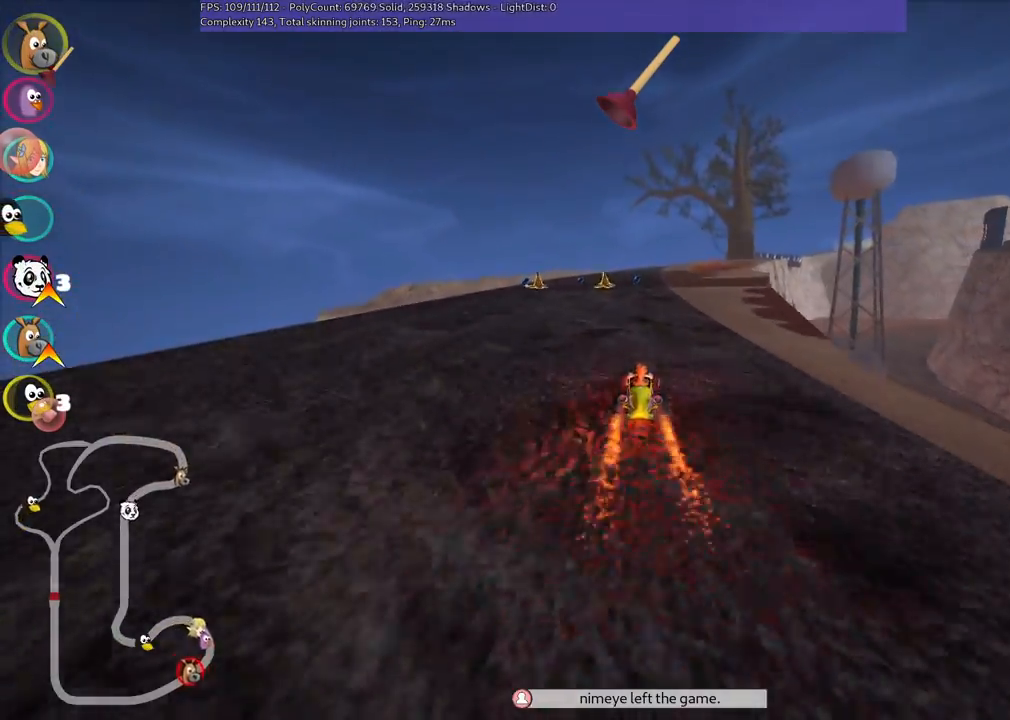
{"keys": ["space", "up"], "events": [[67, "right", "up"], [267, "left", "down"], [417, "left", "up"], [450, "space", "down"]]}
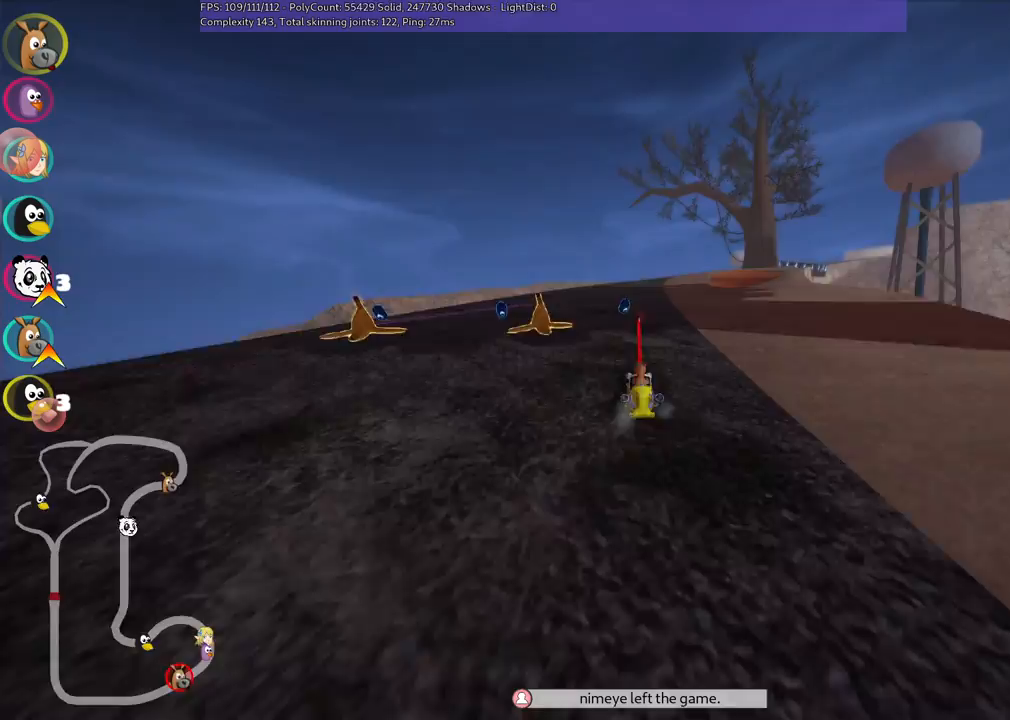
{"keys": ["m", "right", "up"], "events": [[50, "space", "up"], [250, "left", "down"], [283, "n", "down"], [433, "left", "up"], [433, "n", "up"], [483, "m", "down"], [483, "right", "down"]]}
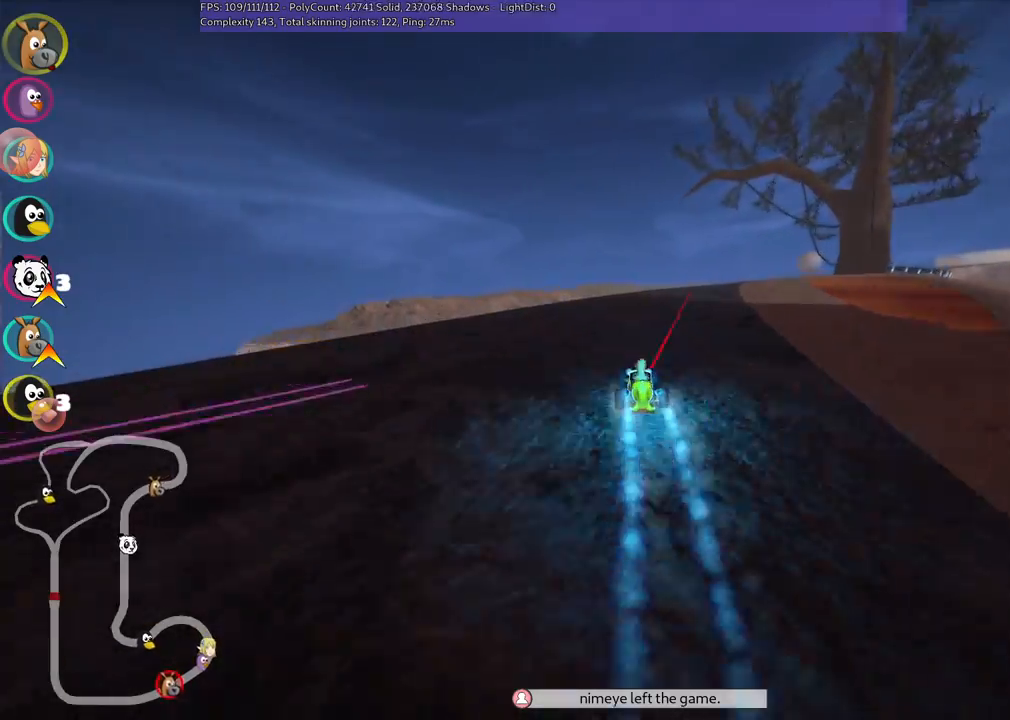
{"keys": ["left", "m", "up"], "events": [[67, "left", "down"], [117, "right", "up"], [350, "right", "down"], [450, "right", "up"]]}
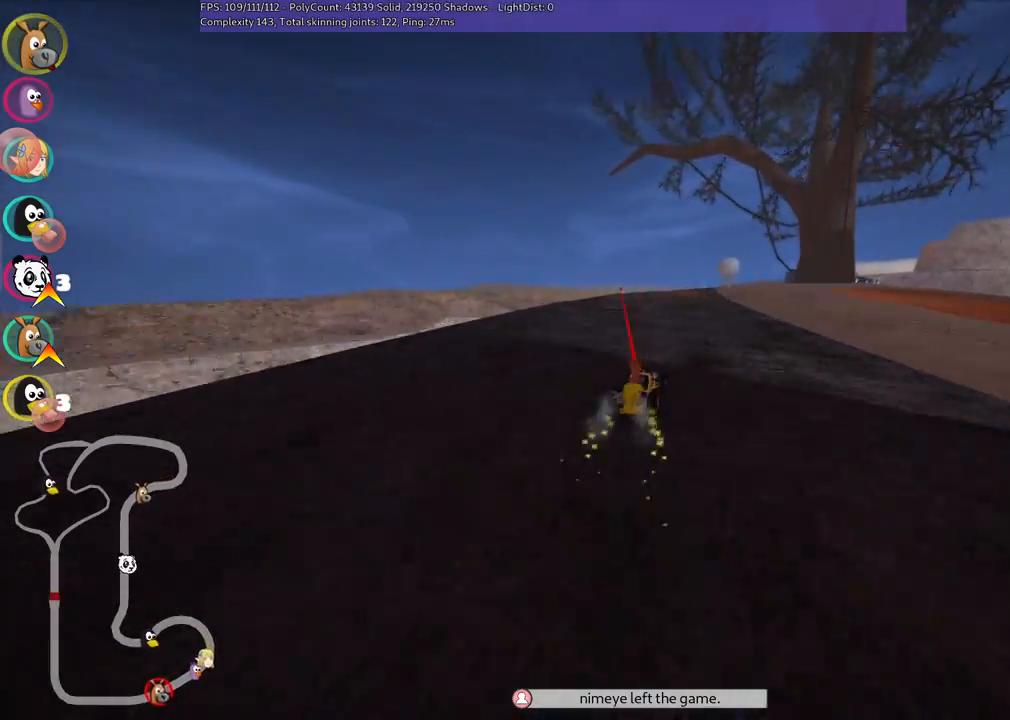
{"keys": ["left", "m", "up"], "events": []}
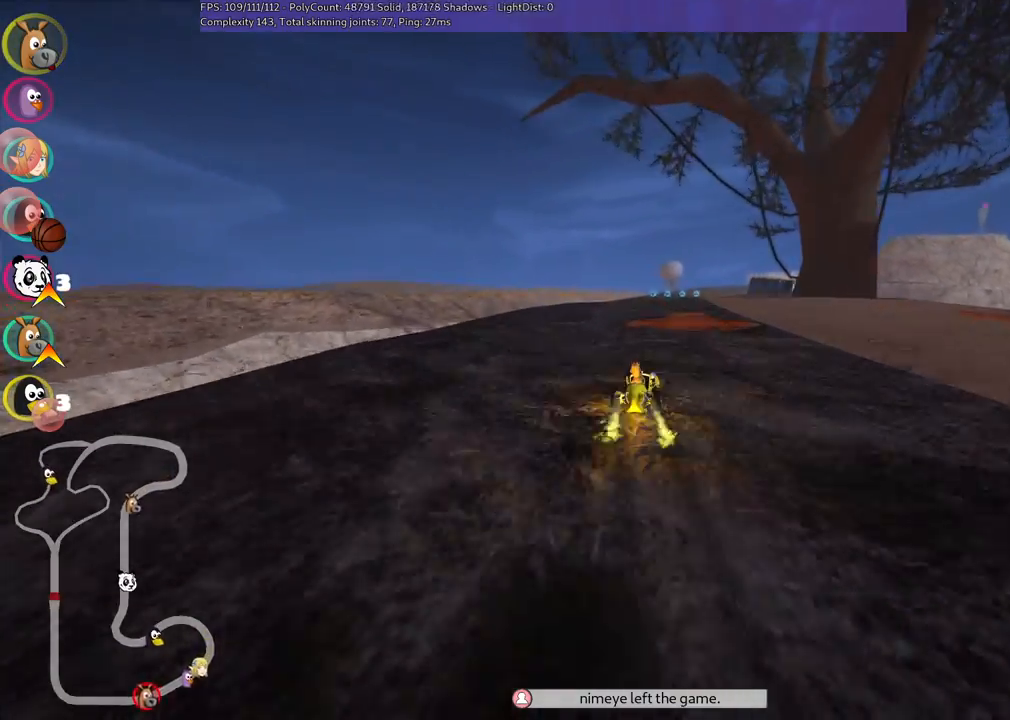
{"keys": ["right", "up"], "events": [[150, "m", "up"], [200, "left", "up"], [200, "n", "down"], [333, "right", "down"], [483, "n", "up"]]}
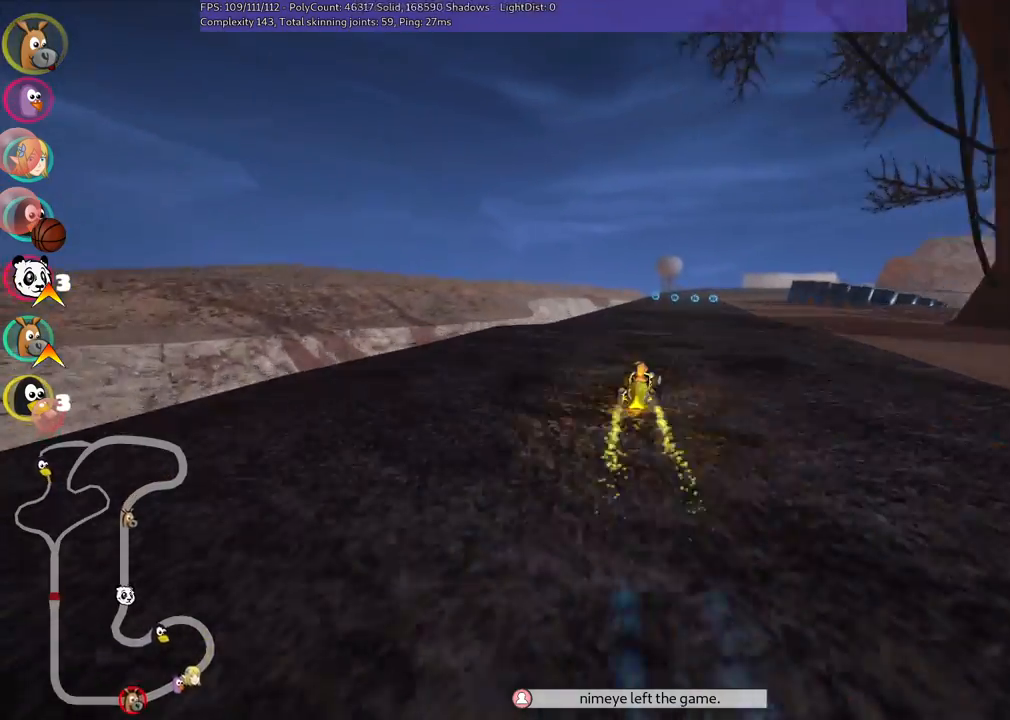
{"keys": ["up"], "events": [[33, "right", "up"]]}
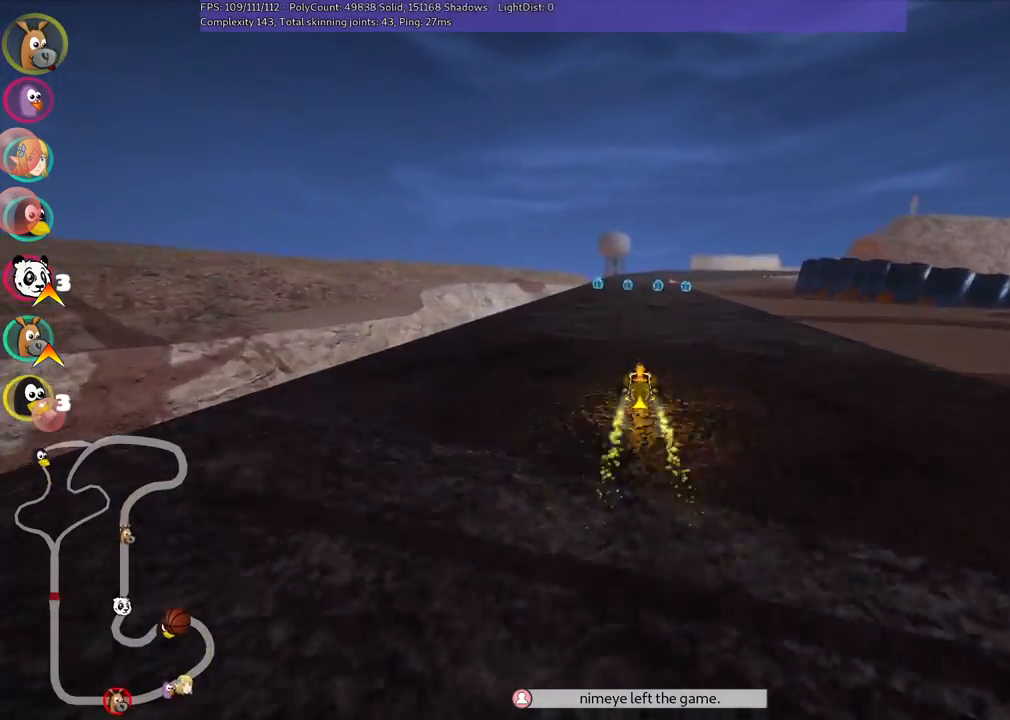
{"keys": ["right", "up"], "events": [[233, "left", "down"], [467, "left", "up"], [467, "right", "down"]]}
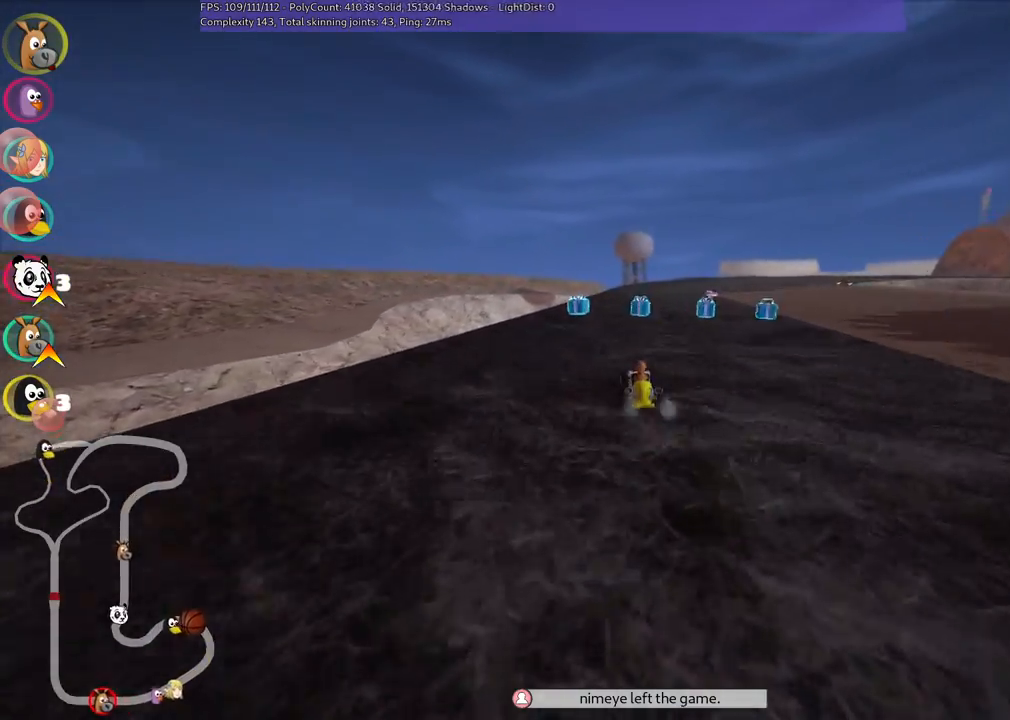
{"keys": ["left", "m", "up"], "events": [[17, "m", "down"], [67, "left", "down"], [100, "right", "up"]]}
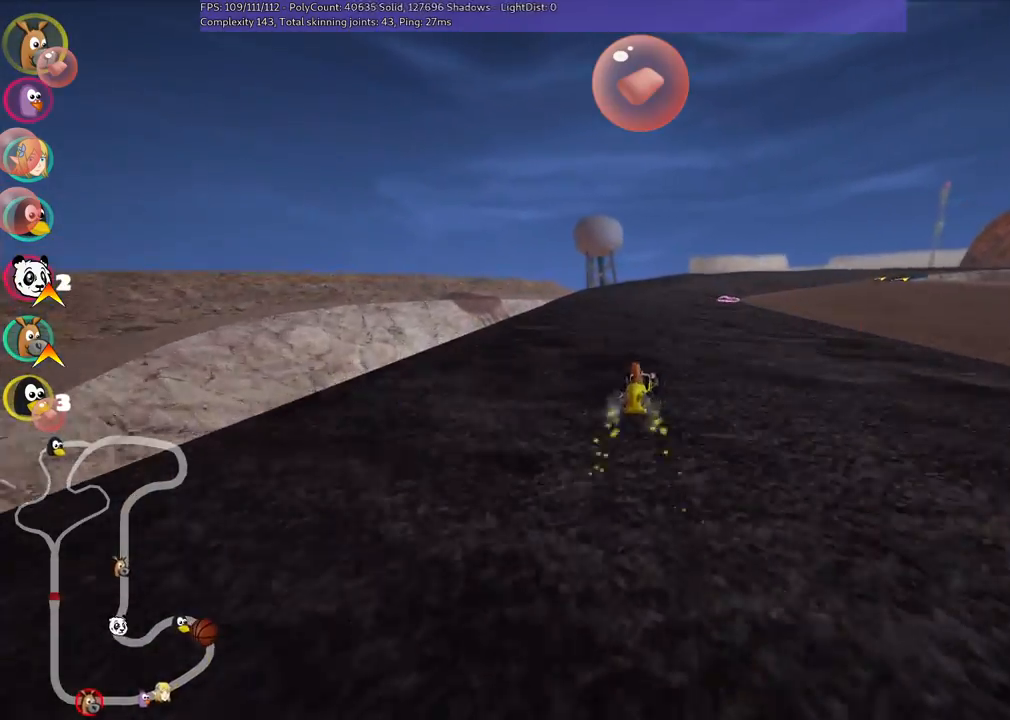
{"keys": ["m", "right", "up"], "events": [[333, "right", "down"], [467, "left", "up"]]}
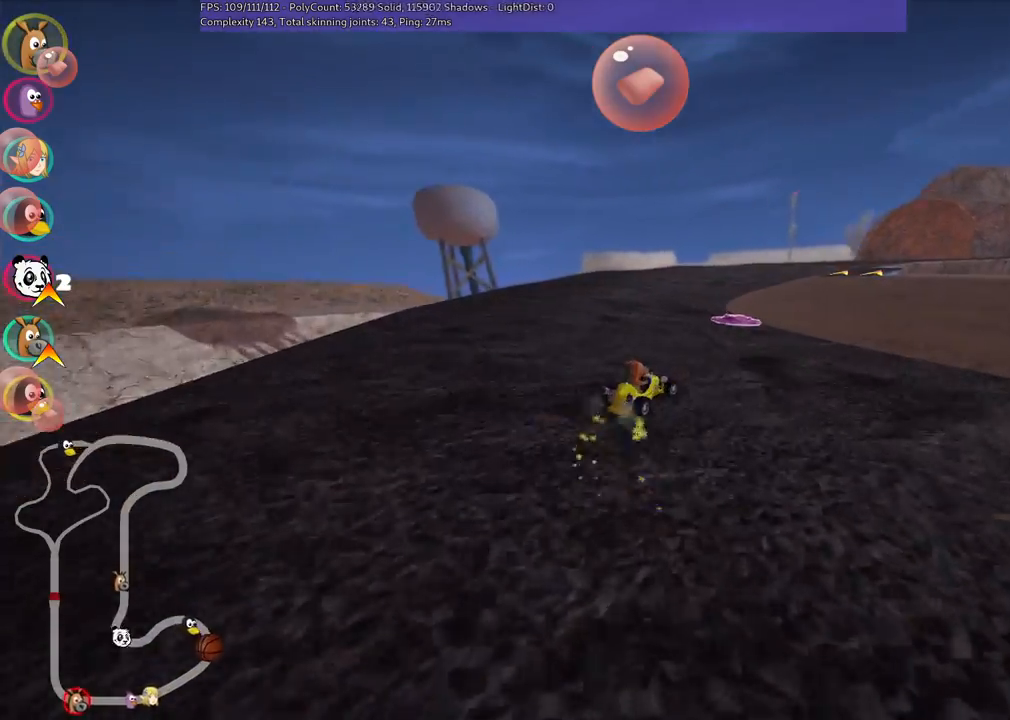
{"keys": ["up"], "events": [[117, "n", "down"], [117, "space", "down"], [200, "m", "up"], [200, "right", "up"], [200, "space", "up"], [300, "n", "up"], [400, "right", "down"], [500, "right", "up"]]}
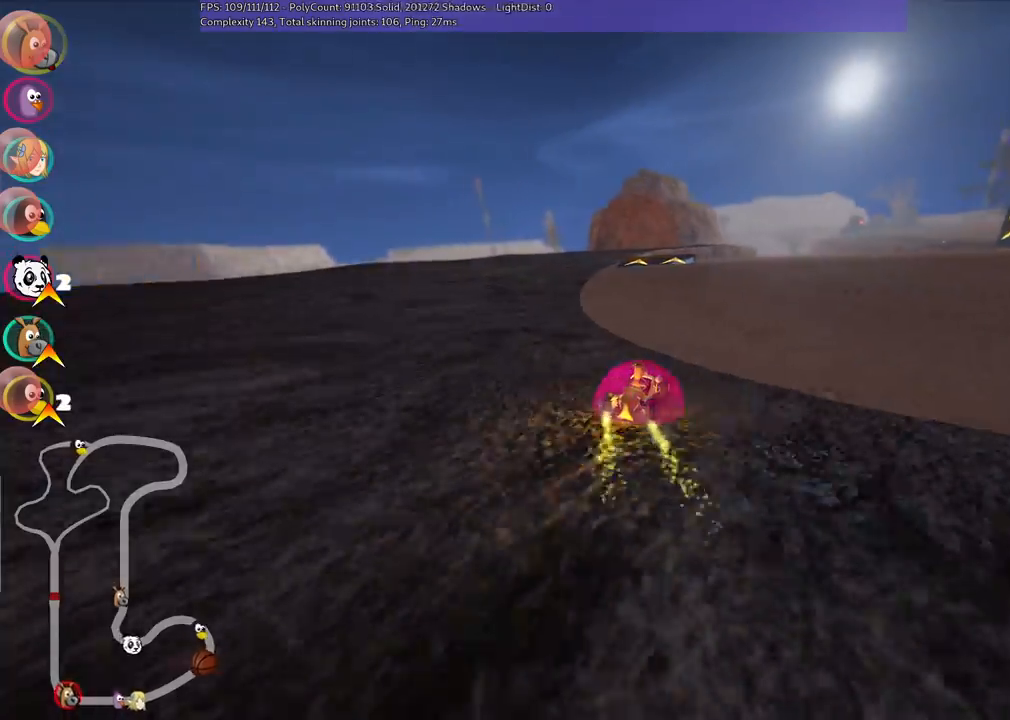
{"keys": ["up"], "events": [[83, "left", "down"], [317, "left", "up"]]}
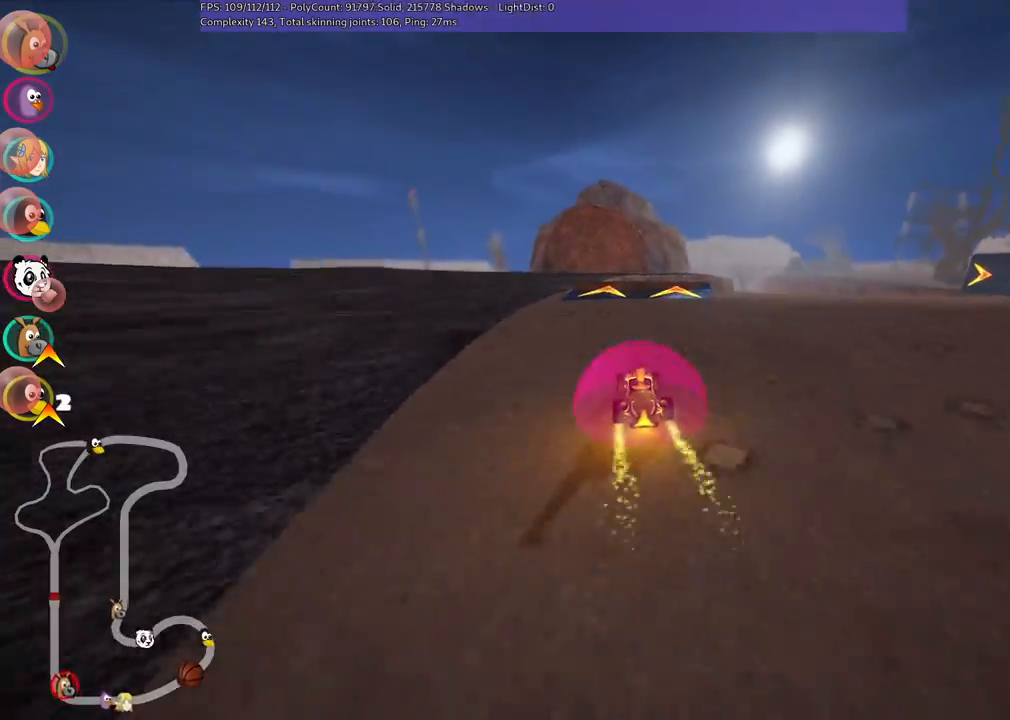
{"keys": ["left", "m", "up"], "events": [[67, "left", "down"], [150, "left", "up"], [400, "m", "down"], [400, "right", "down"], [450, "left", "down"], [483, "right", "up"]]}
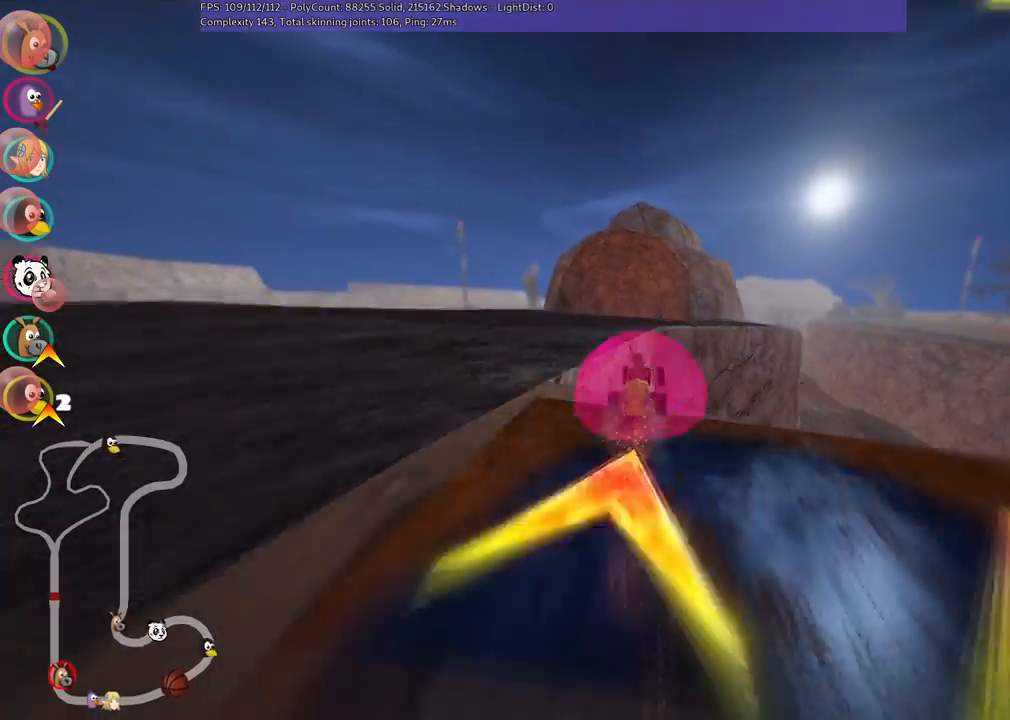
{"keys": ["m", "right", "up"], "events": [[233, "right", "down"], [283, "left", "up"]]}
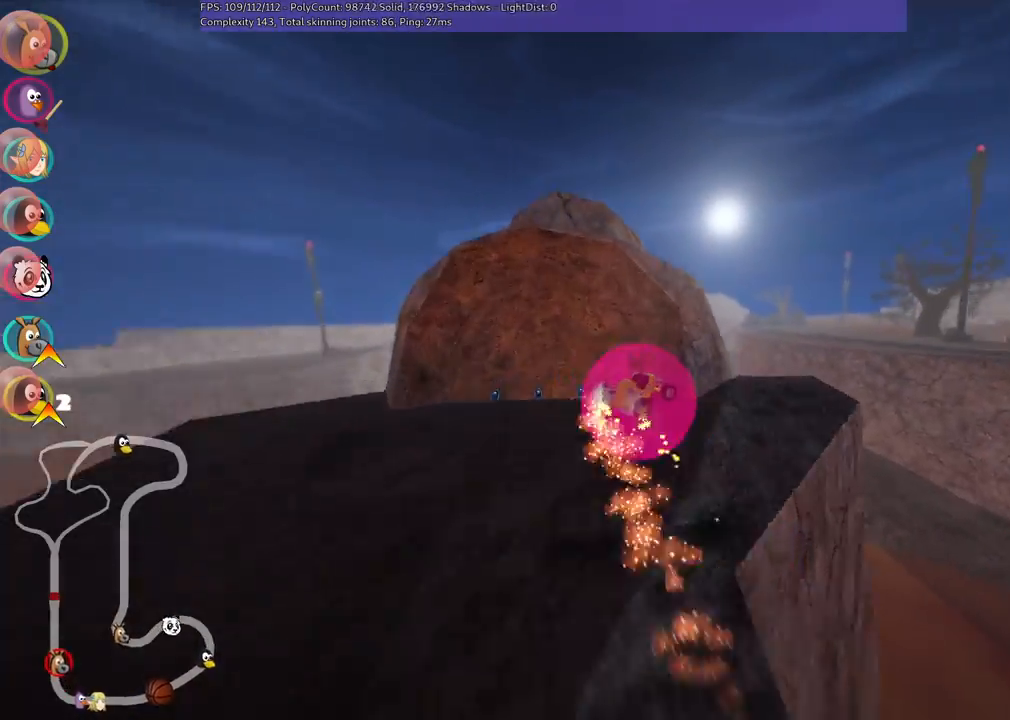
{"keys": ["m", "right", "up"], "events": []}
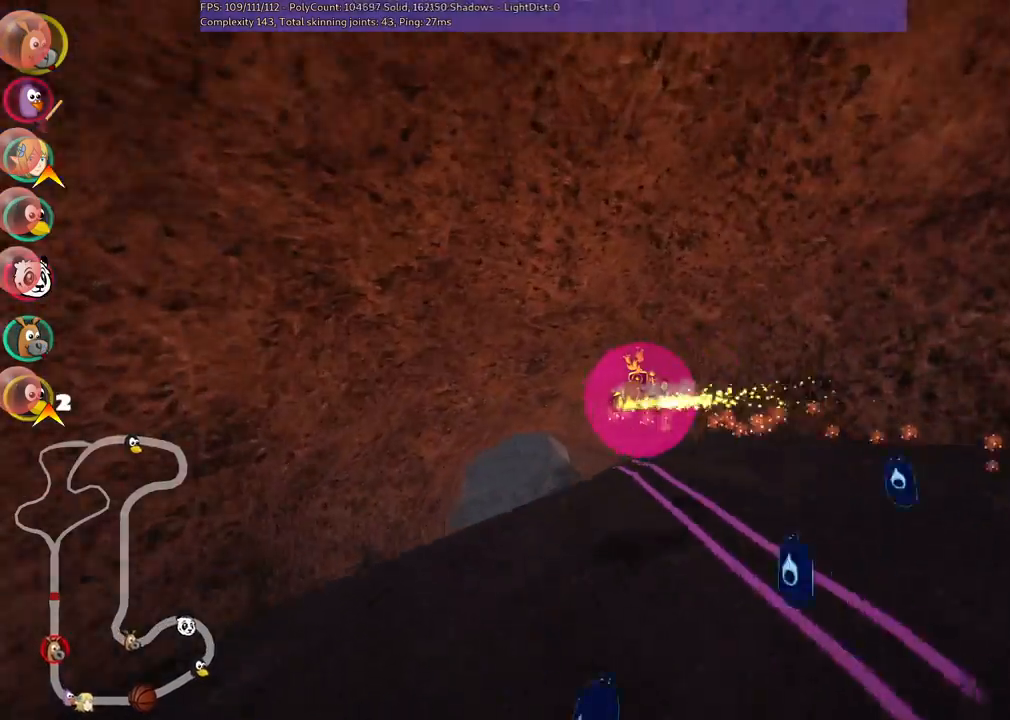
{"keys": ["up"], "events": [[217, "m", "up"], [283, "right", "up"]]}
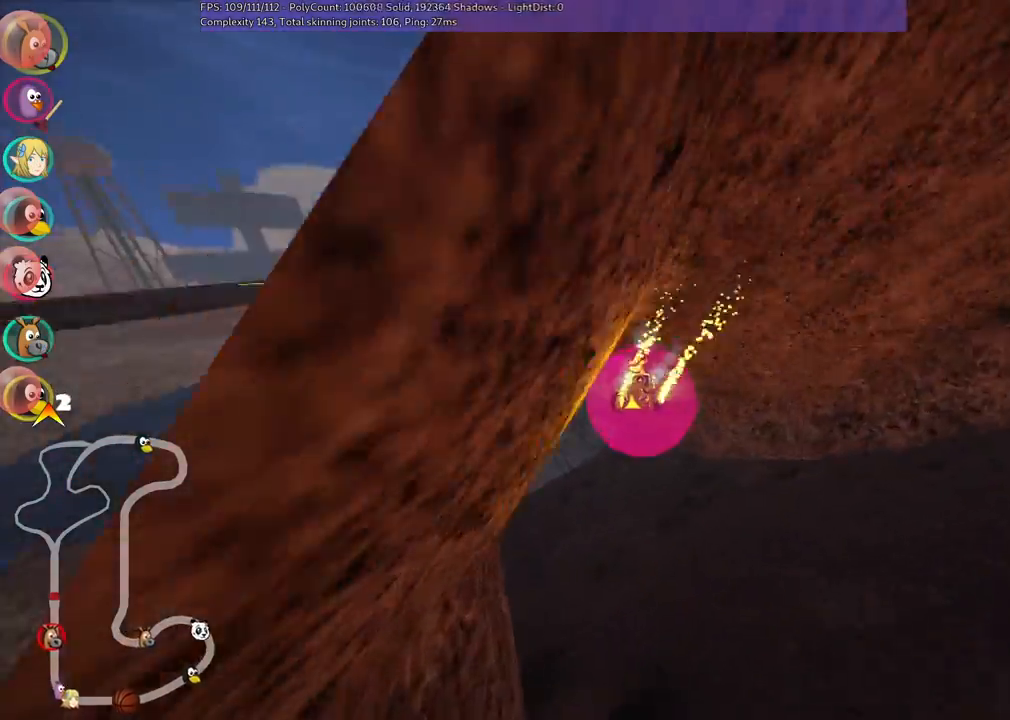
{"keys": ["left", "up"], "events": [[50, "left", "down"]]}
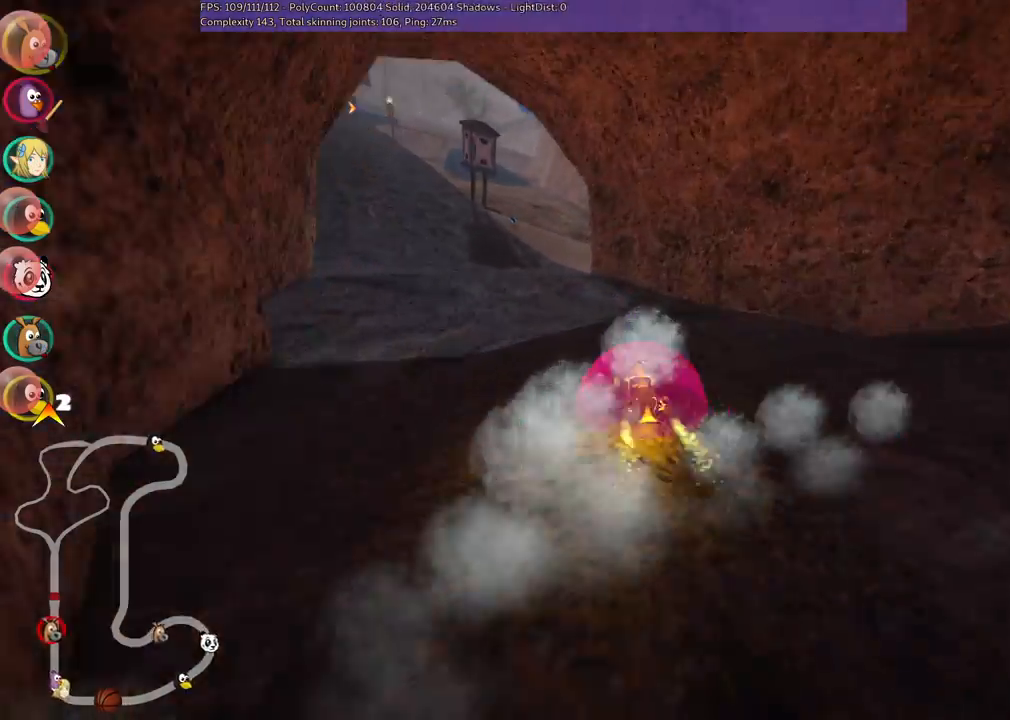
{"keys": ["up"], "events": [[367, "left", "up"]]}
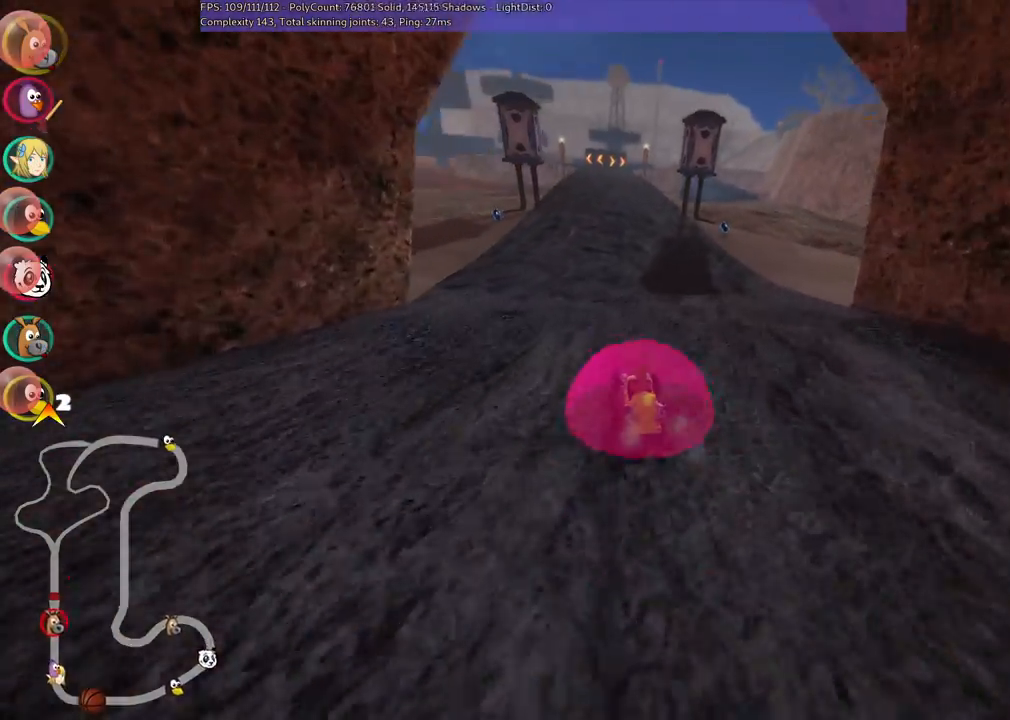
{"keys": ["up"], "events": [[150, "right", "down"], [250, "right", "up"]]}
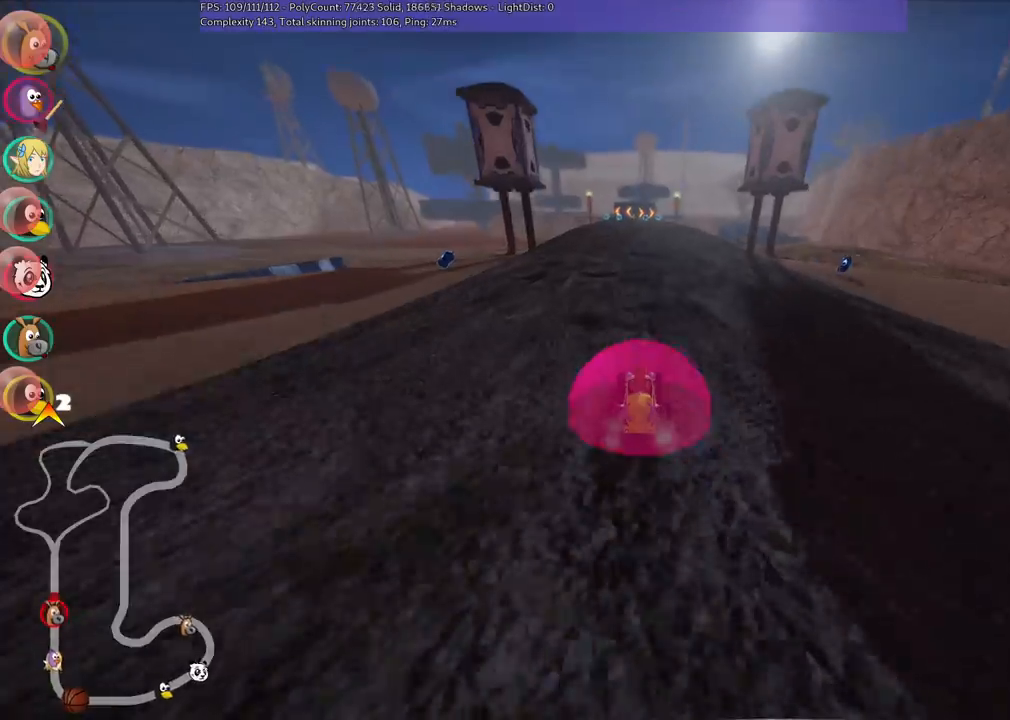
{"keys": ["up"], "events": []}
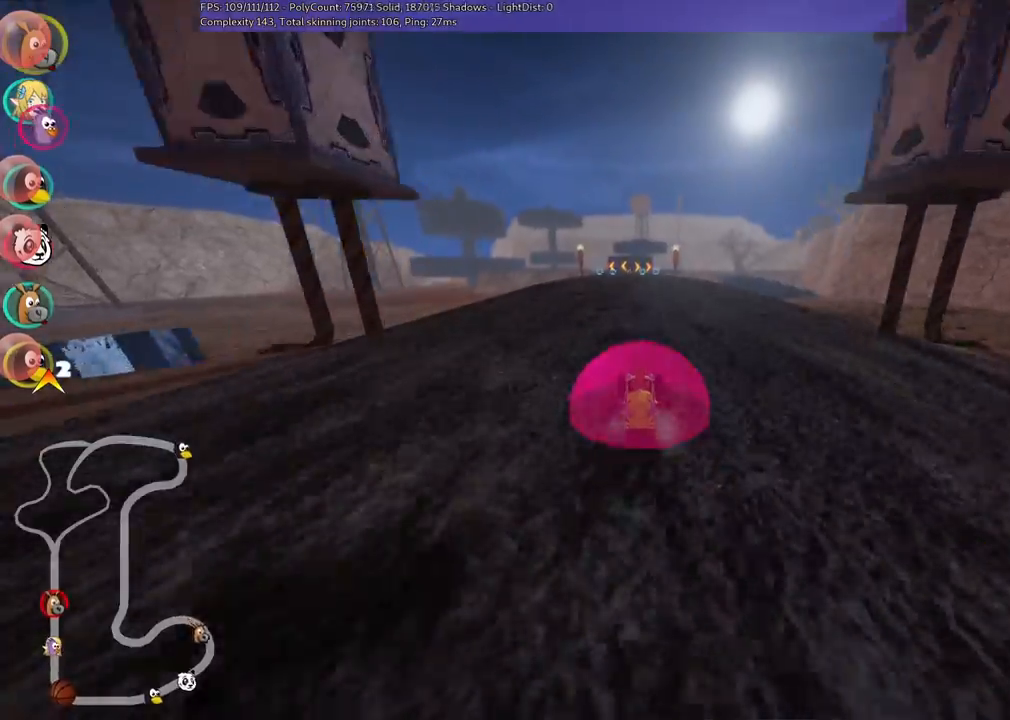
{"keys": ["up"], "events": []}
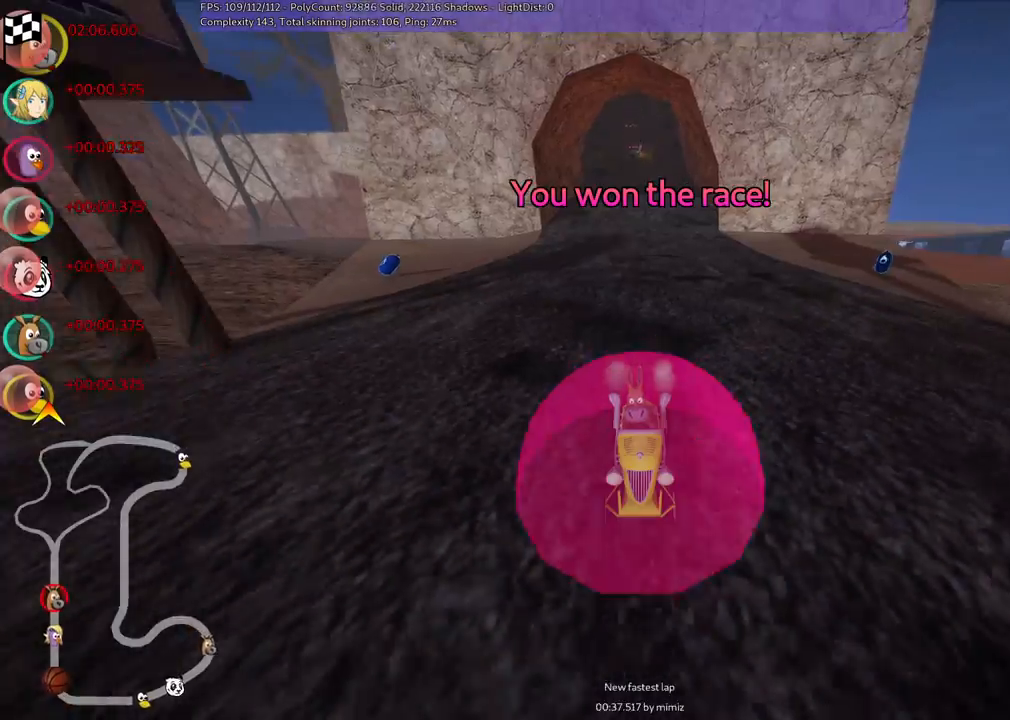
{"keys": ["right"], "events": [[33, "up", "up"], [467, "right", "down"]]}
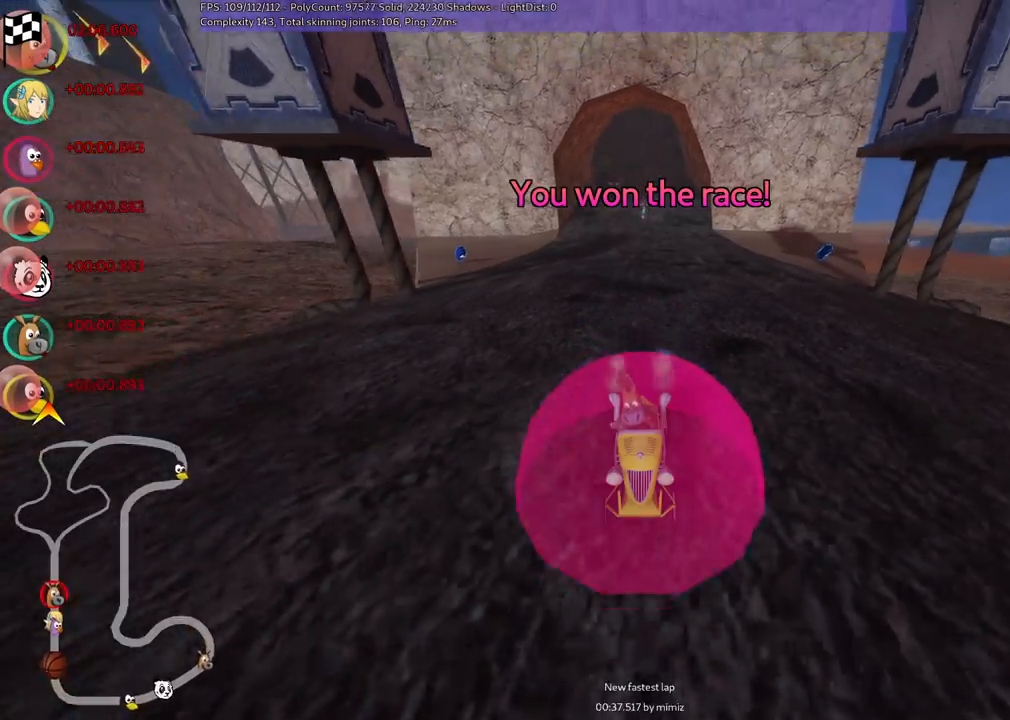
{"keys": ["right"], "events": [[50, "right", "up"], [200, "right", "down"], [333, "right", "up"], [483, "right", "down"]]}
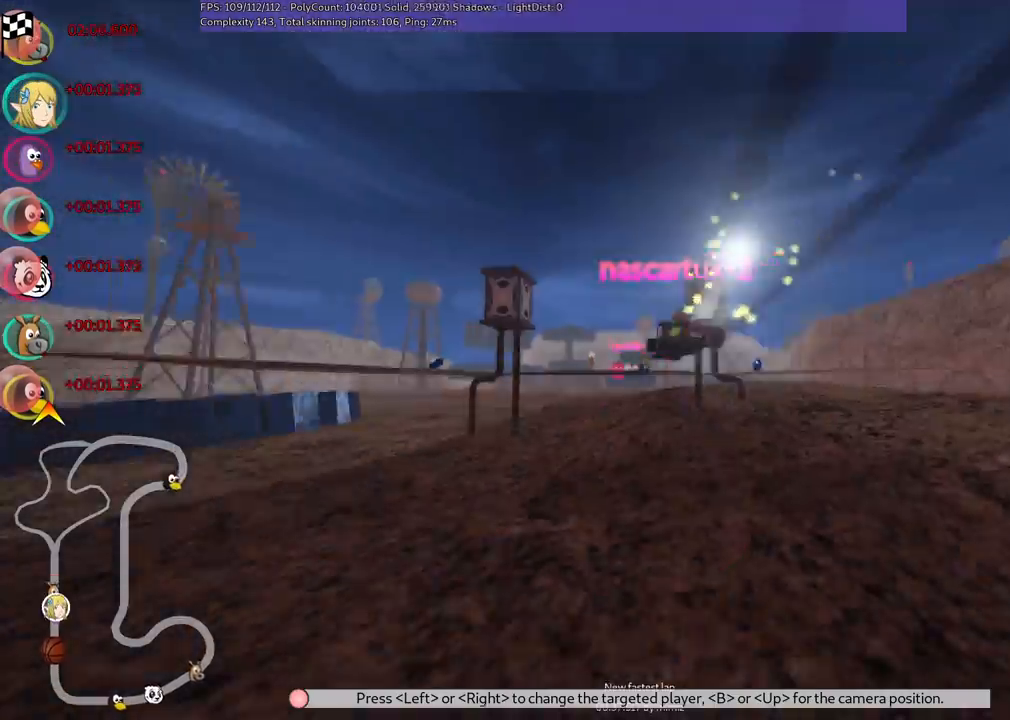
{"keys": ["right"], "events": [[133, "right", "up"], [467, "right", "down"]]}
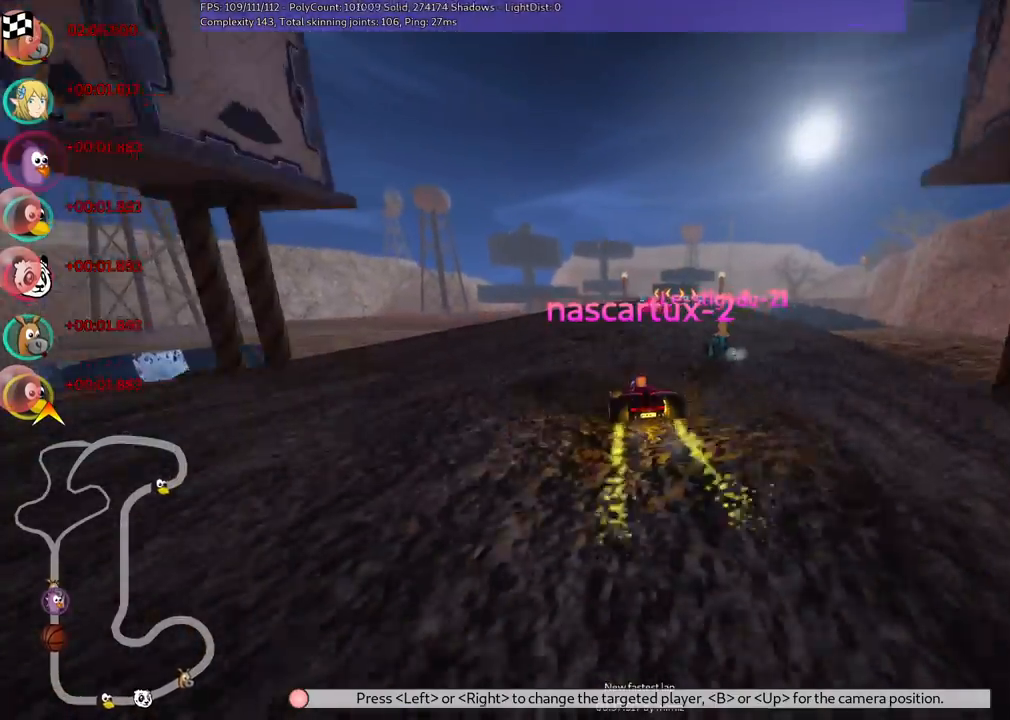
{"keys": [], "events": [[100, "right", "up"], [333, "right", "down"], [433, "right", "up"]]}